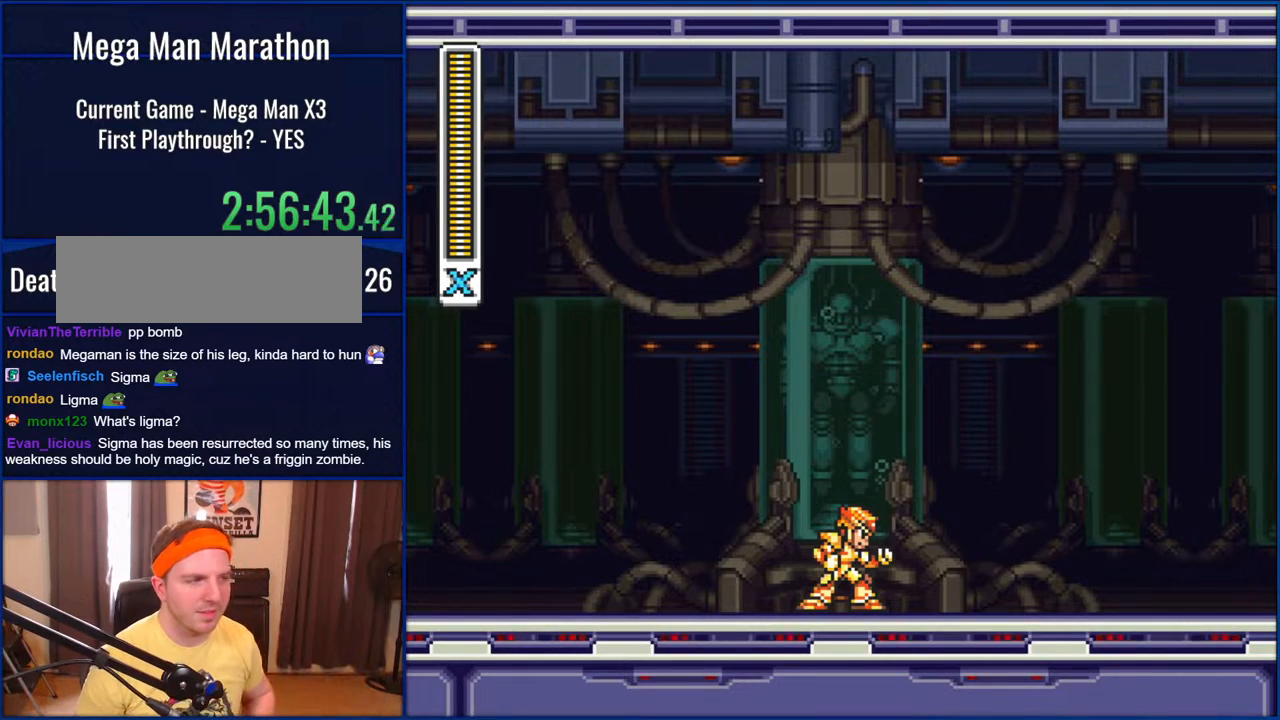
Gameplay with a controller (Nintendo layout); each line is a JSON object with the inputs held at the frame after it. "events" lists button and stick changes between this image and that frame as [ms after this image, input, new state], when the widget could be followed in between. Not read: L1 L3 R1 R3.
{"buttons": ["Y"], "events": [[450, "Y", "down"]]}
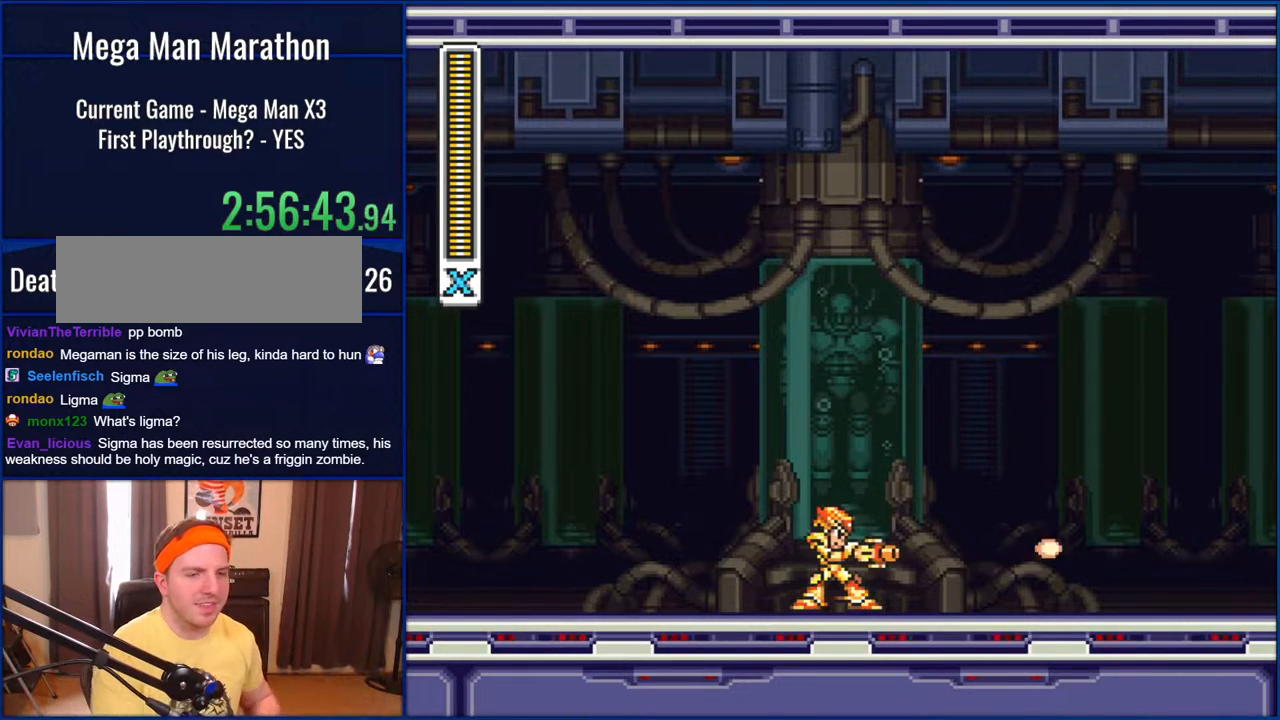
{"buttons": ["Y", "DPAD_RIGHT"], "events": [[433, "DPAD_RIGHT", "down"]]}
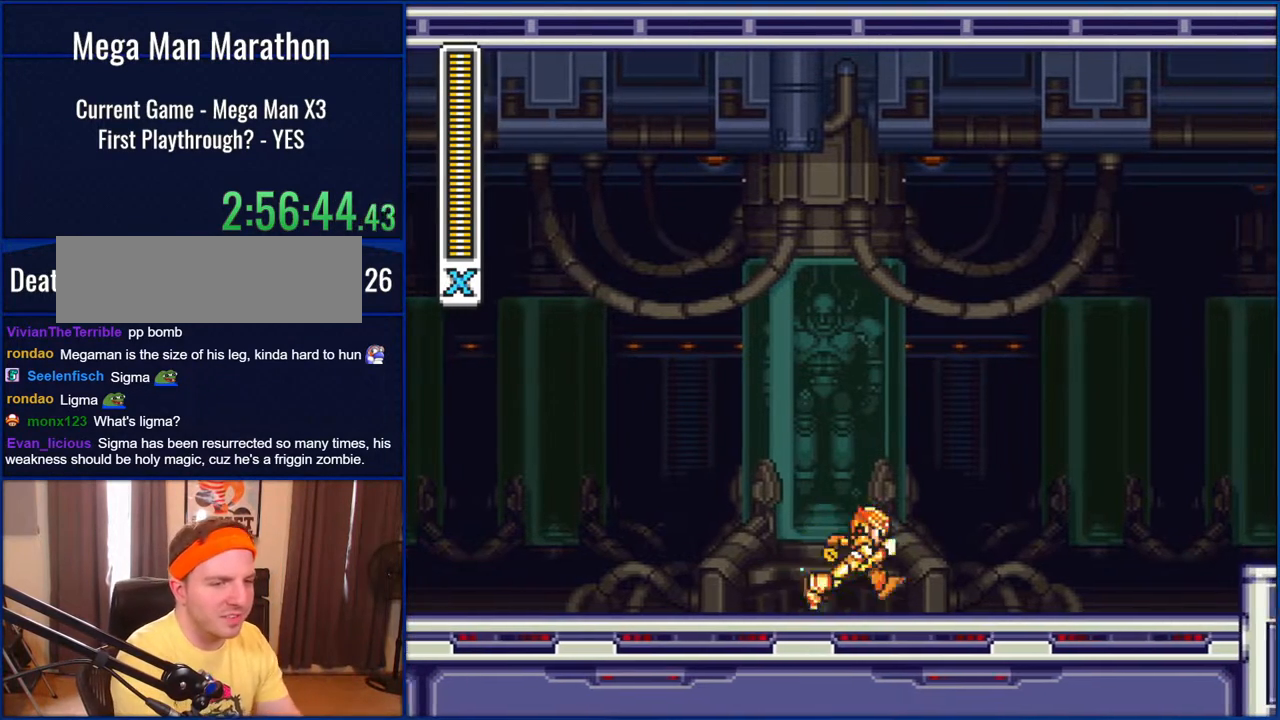
{"buttons": ["B", "Y", "DPAD_RIGHT"], "events": [[483, "B", "down"]]}
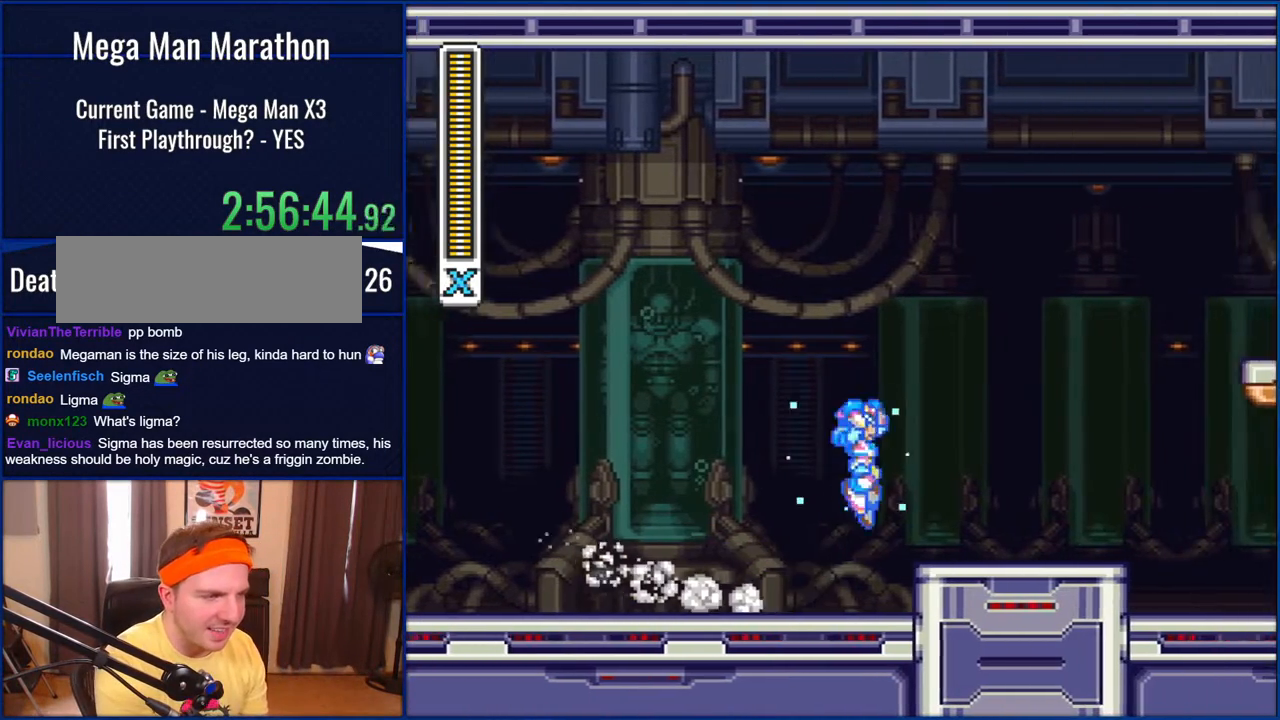
{"buttons": ["B", "Y", "DPAD_RIGHT"], "events": []}
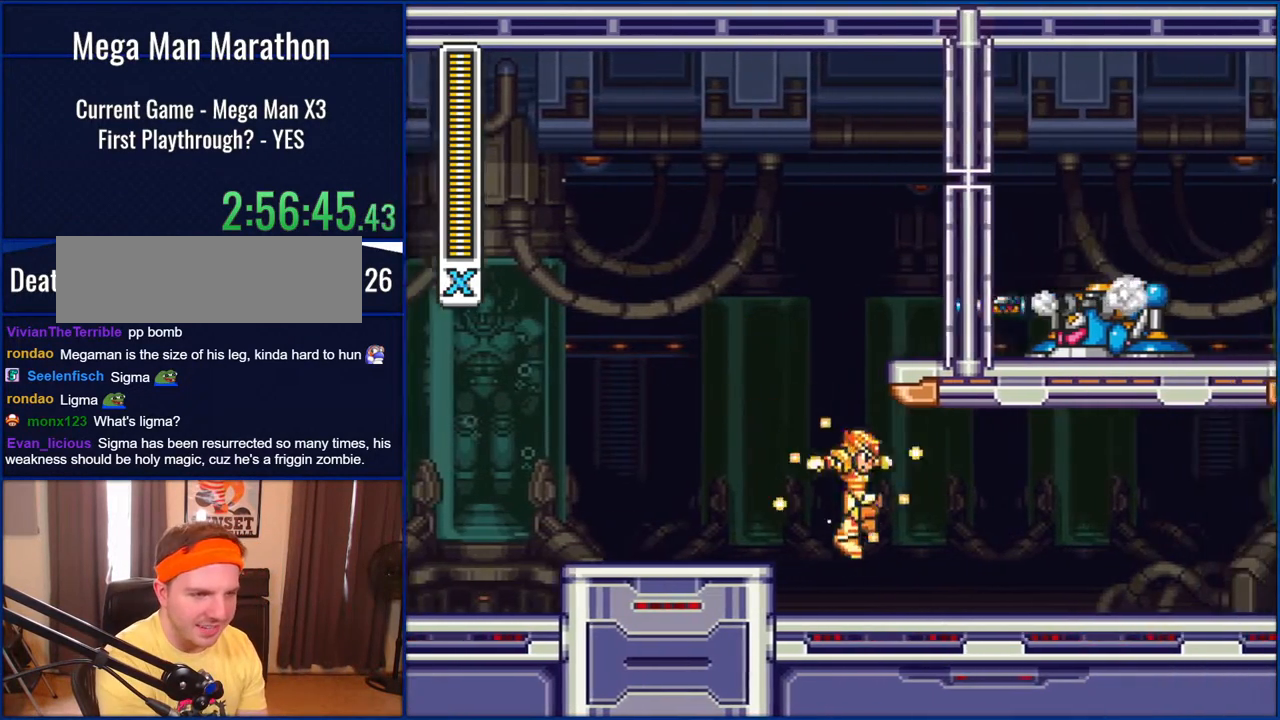
{"buttons": ["Y", "DPAD_RIGHT"], "events": [[100, "B", "up"]]}
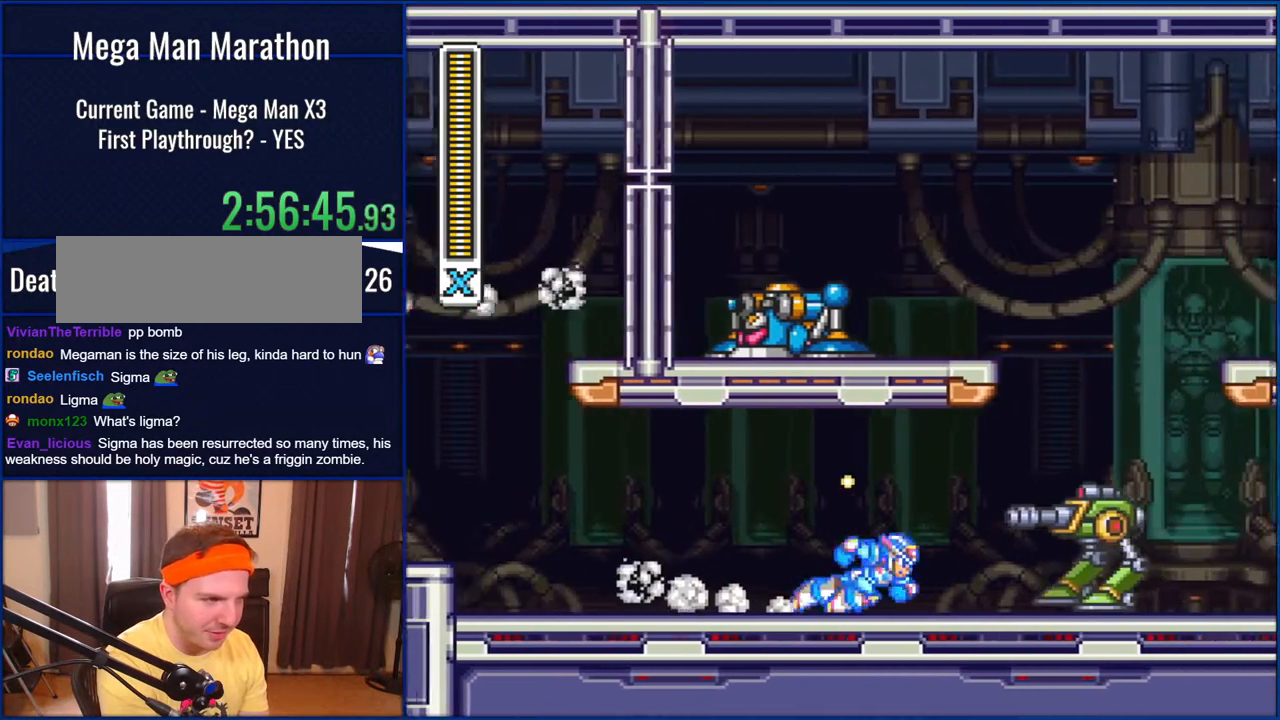
{"buttons": [], "events": [[283, "Y", "up"], [383, "Y", "down"], [433, "Y", "up"], [450, "DPAD_RIGHT", "up"]]}
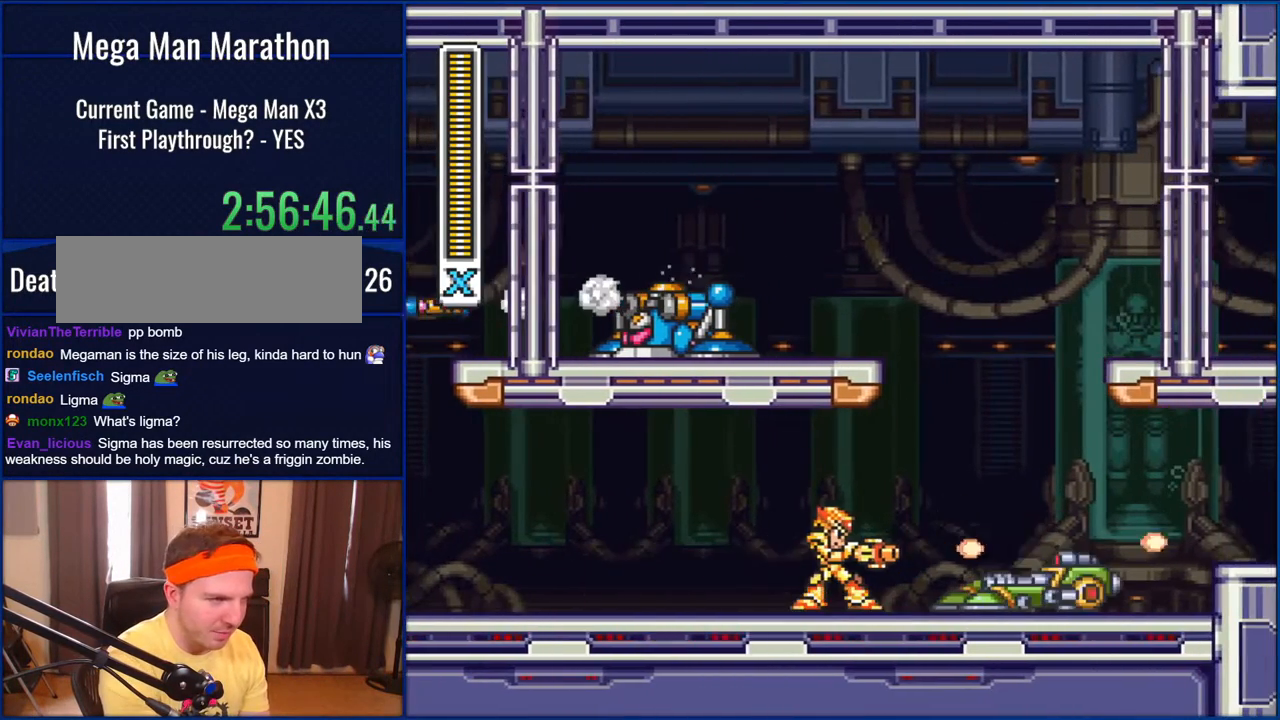
{"buttons": ["B", "Y", "DPAD_RIGHT"], "events": [[17, "Y", "down"], [100, "Y", "up"], [150, "Y", "down"], [250, "DPAD_RIGHT", "down"], [333, "B", "down"]]}
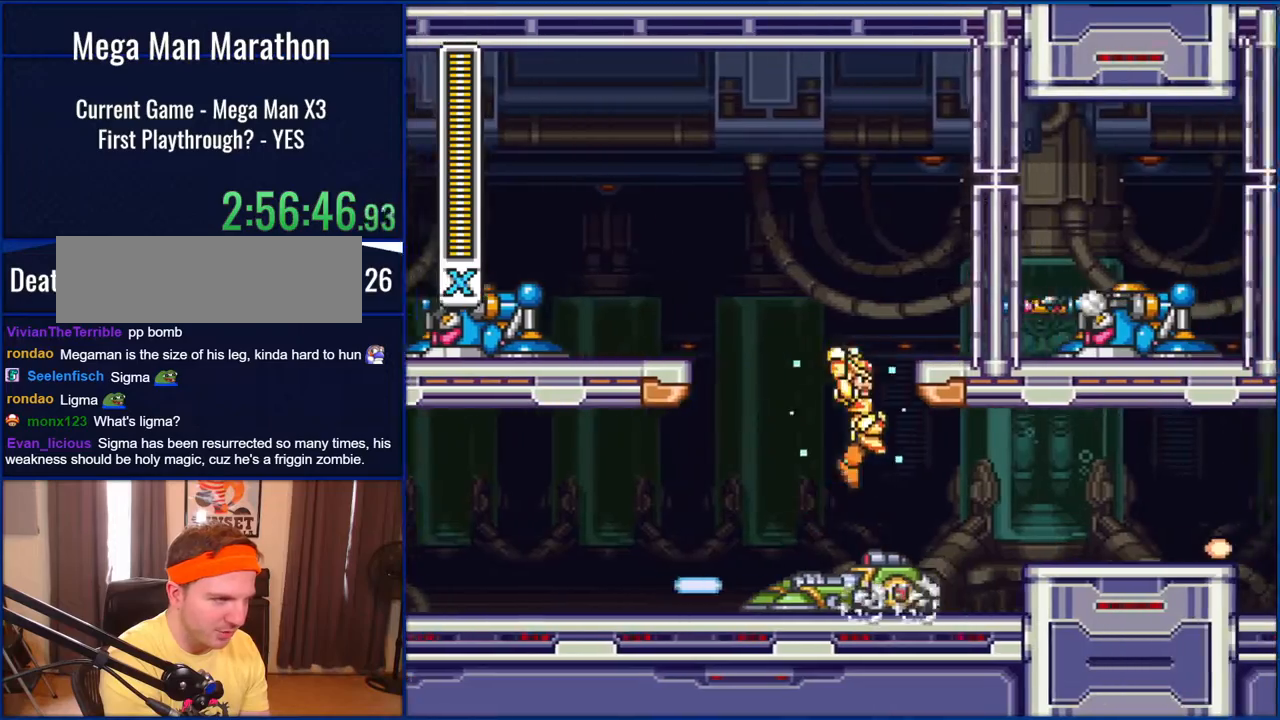
{"buttons": ["Y", "DPAD_RIGHT"], "events": [[83, "B", "up"]]}